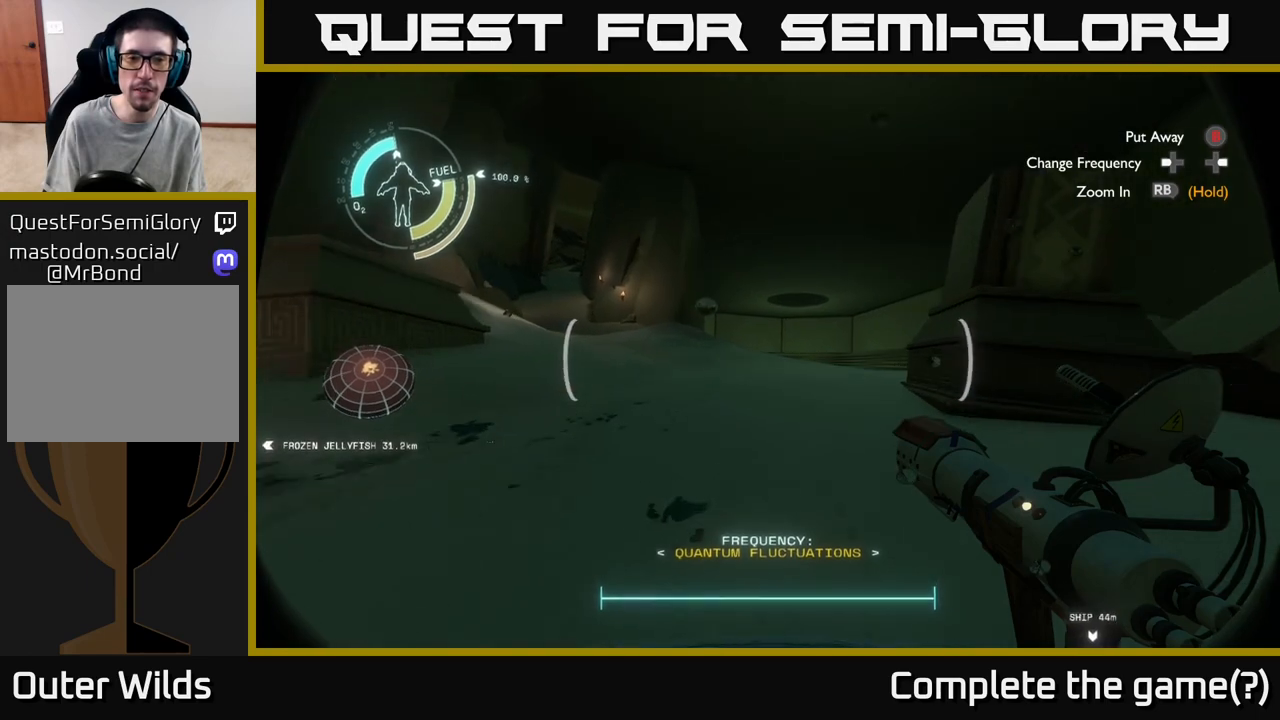
Gameplay with a controller (Xbox layout); each line is a JSON object with the inputs held at the frame after it. "events" lists button and stick changes between this image and that frame as [ms after this image, input, new state], when the widget could be followed in between.
{"buttons": [], "left_stick": "up-left", "right_stick": "down-right", "events": [[267, "left_stick", "up-left"], [300, "right_stick", "right"], [467, "right_stick", "down-right"]]}
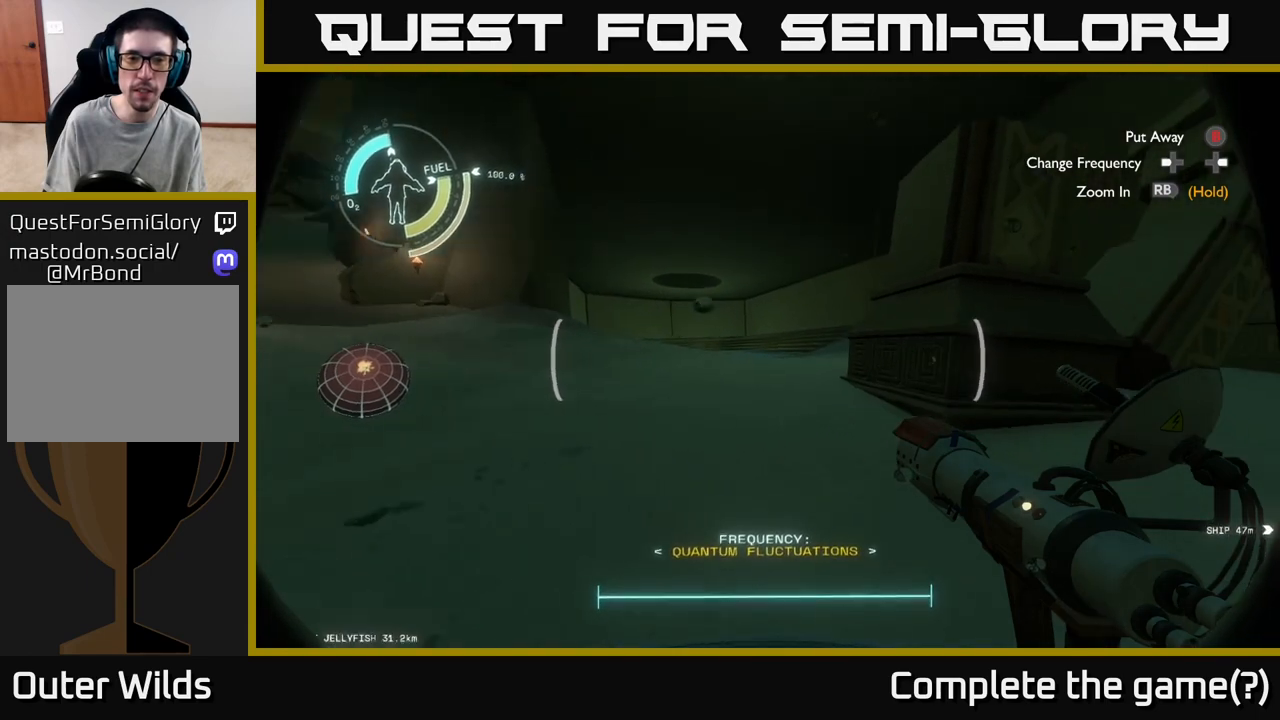
{"buttons": [], "left_stick": "up-left", "right_stick": "center", "events": [[83, "right_stick", "center"]]}
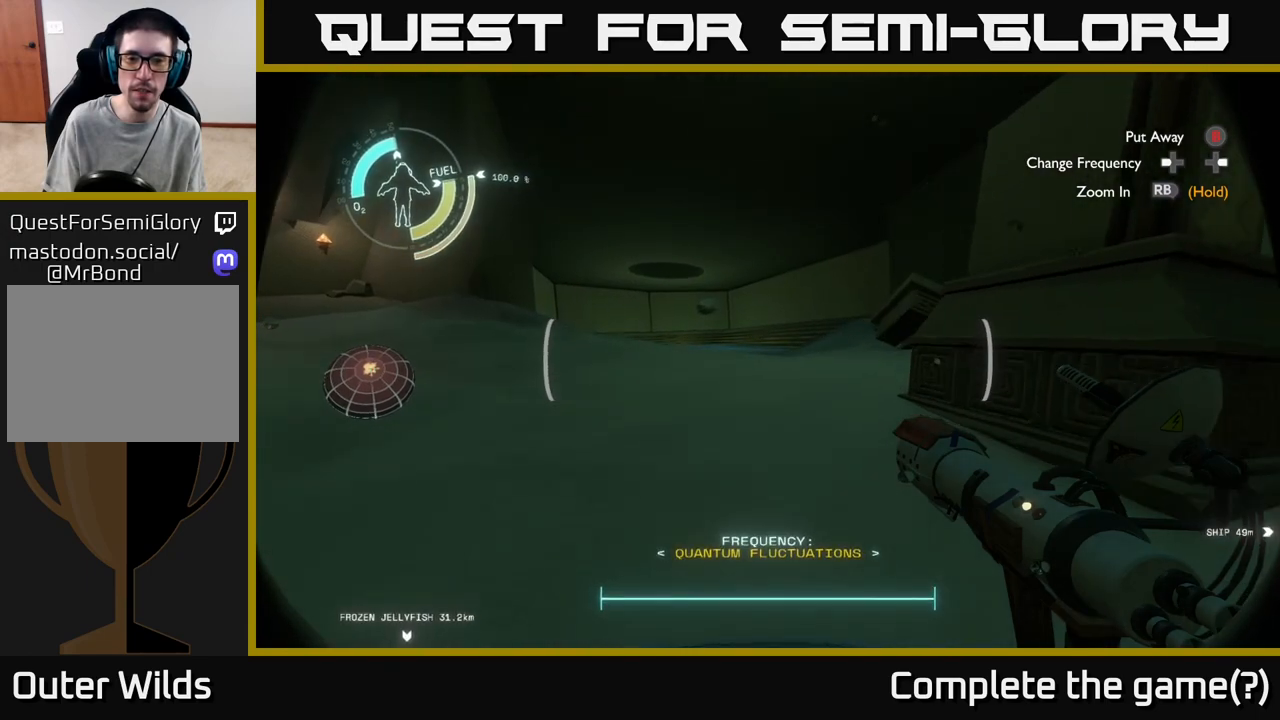
{"buttons": [], "left_stick": "up", "right_stick": "left", "events": [[317, "right_stick", "left"], [433, "left_stick", "up"]]}
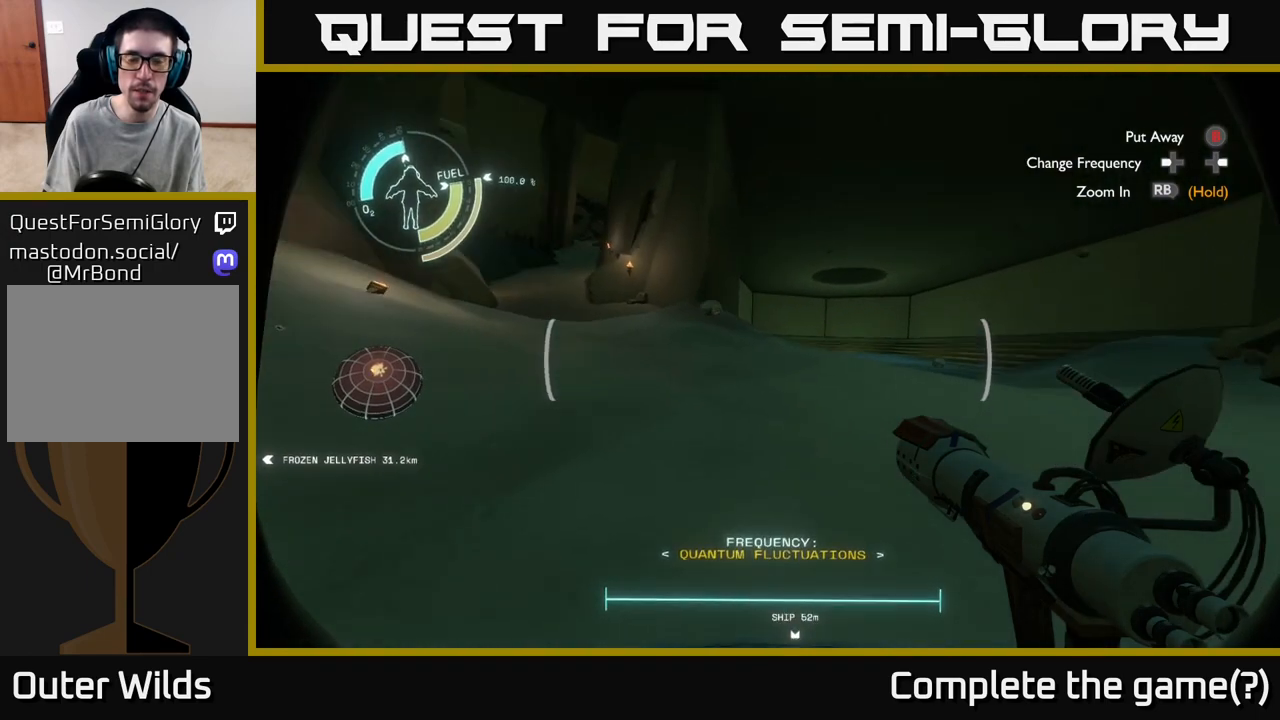
{"buttons": [], "left_stick": "up-right", "right_stick": "center", "events": [[67, "left_stick", "up-right"], [267, "right_stick", "center"]]}
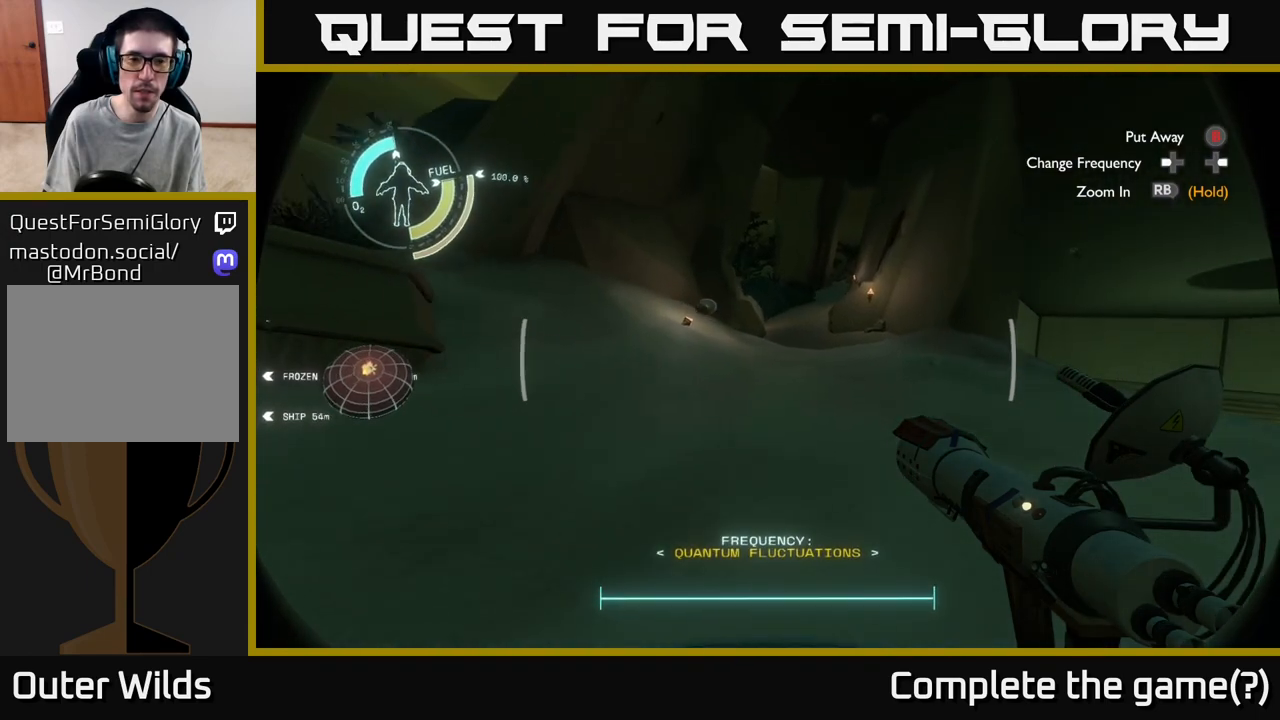
{"buttons": [], "left_stick": "up-right", "right_stick": "up", "events": [[400, "right_stick", "up"]]}
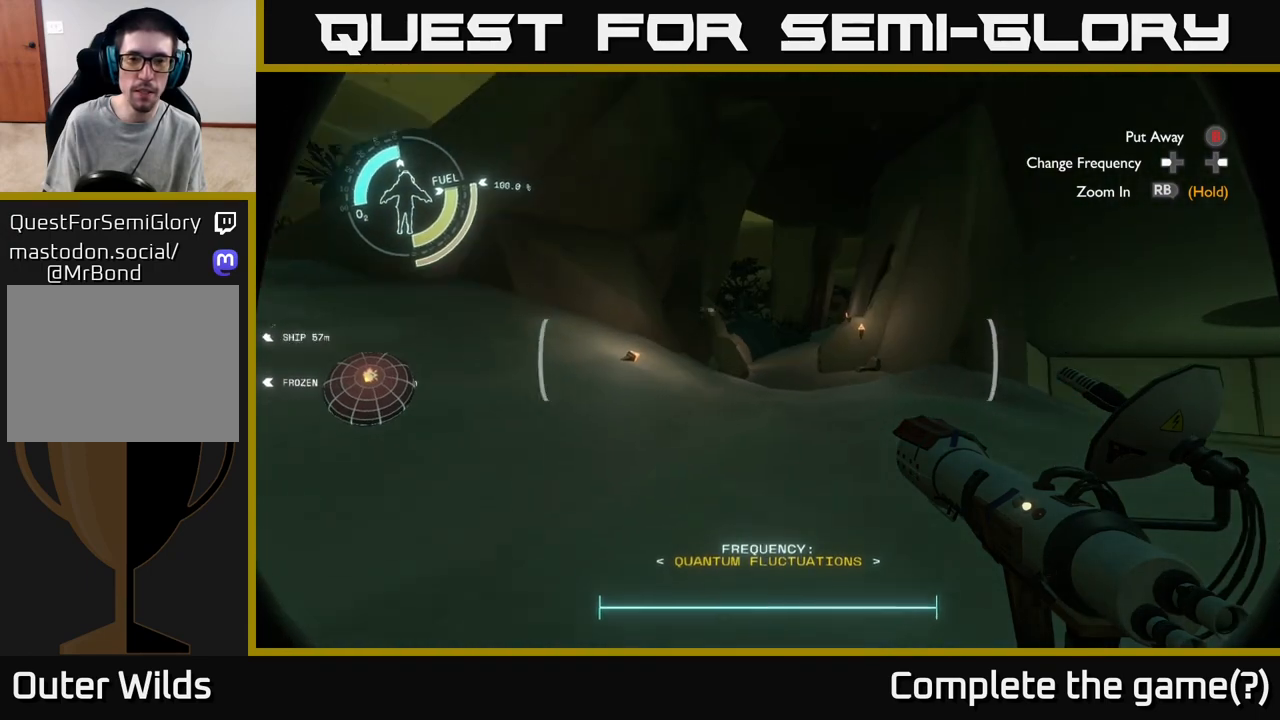
{"buttons": [], "left_stick": "right", "right_stick": "down-right", "events": [[83, "right_stick", "center"], [333, "right_stick", "right"], [417, "left_stick", "right"], [500, "right_stick", "down-right"]]}
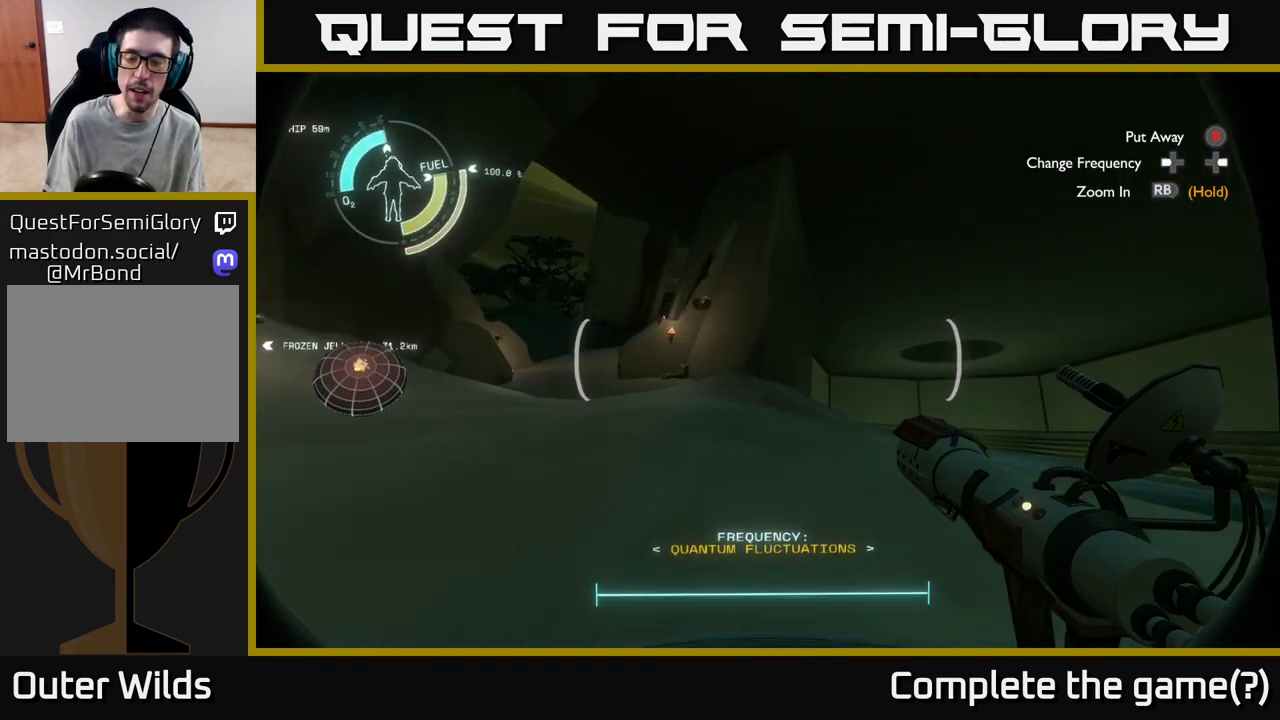
{"buttons": [], "left_stick": "up", "right_stick": "center", "events": [[100, "left_stick", "up-right"], [283, "left_stick", "up"], [300, "right_stick", "center"]]}
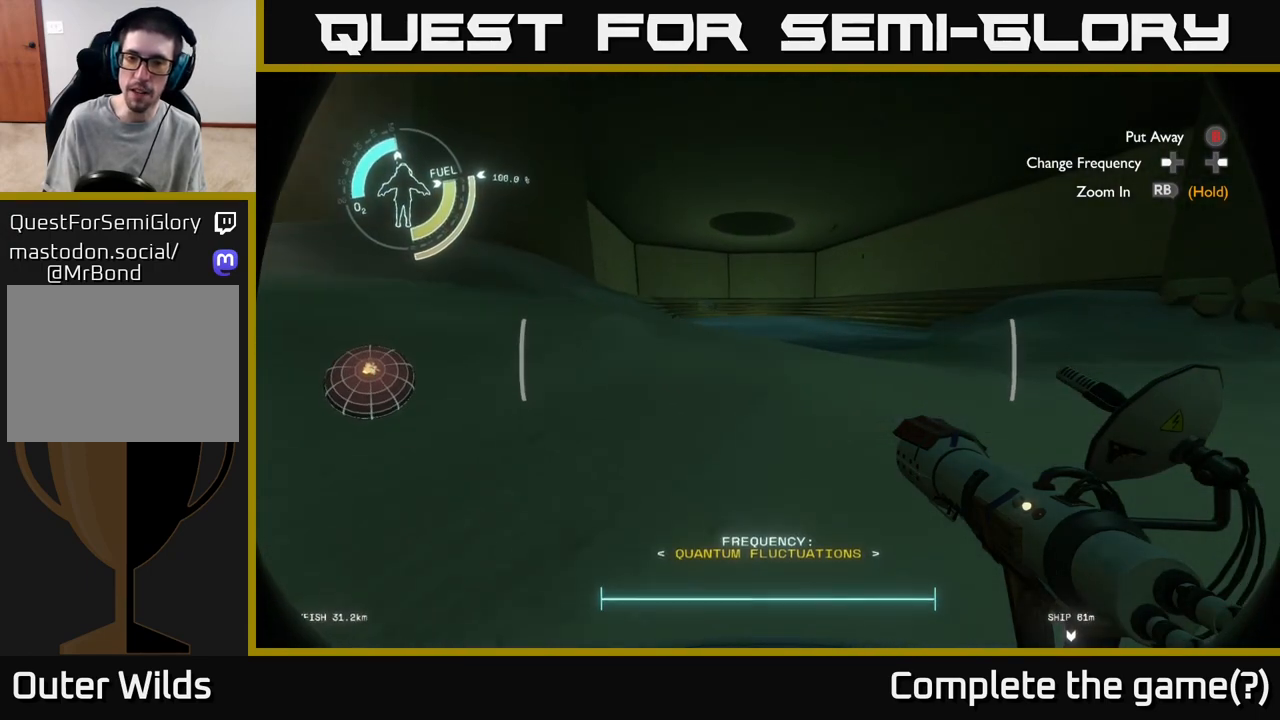
{"buttons": [], "left_stick": "up", "right_stick": "center", "events": [[83, "A", "down"], [267, "A", "up"]]}
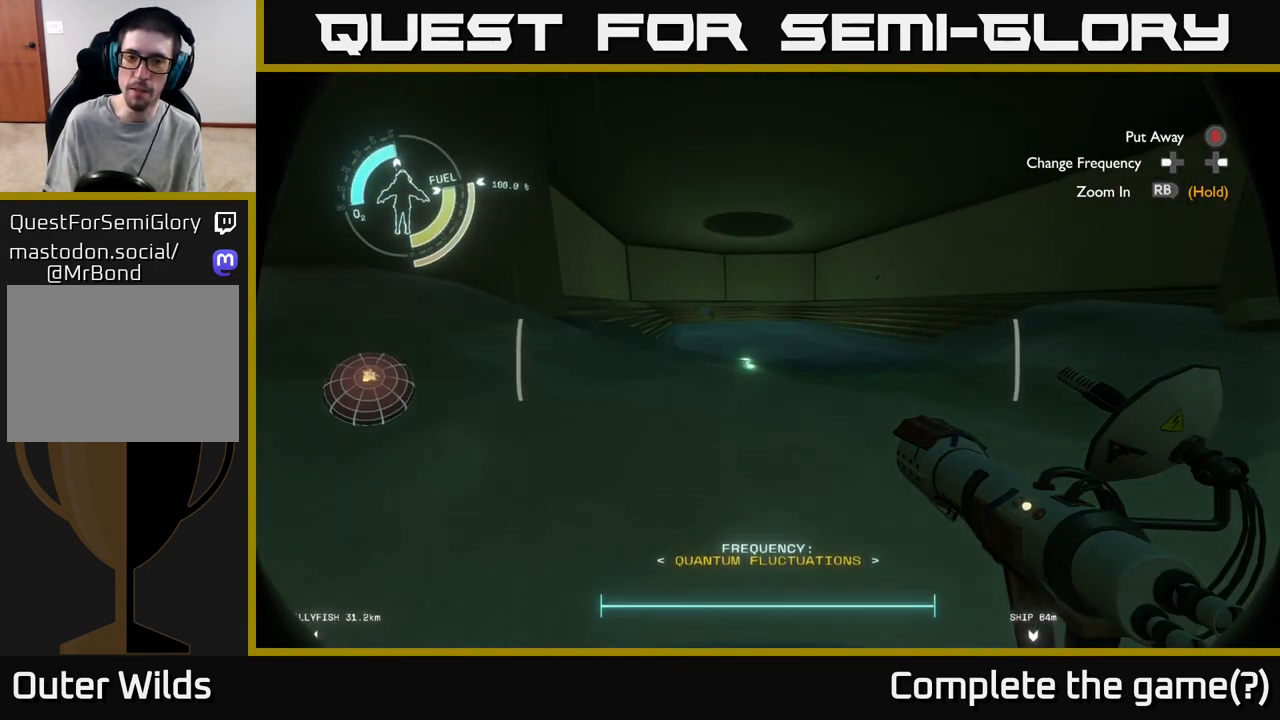
{"buttons": ["R2"], "left_stick": "up", "right_stick": "center", "events": [[83, "R2", "down"]]}
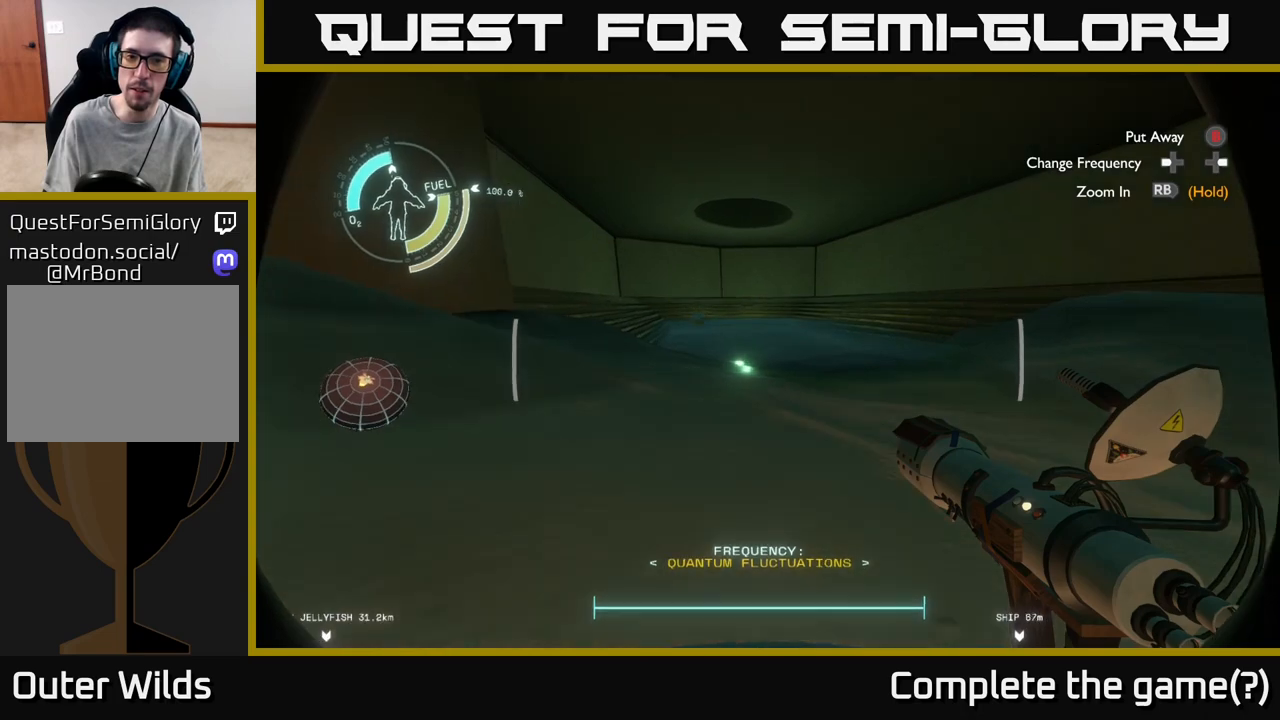
{"buttons": ["A"], "left_stick": "up", "right_stick": "center", "events": [[50, "R2", "up"], [417, "A", "down"]]}
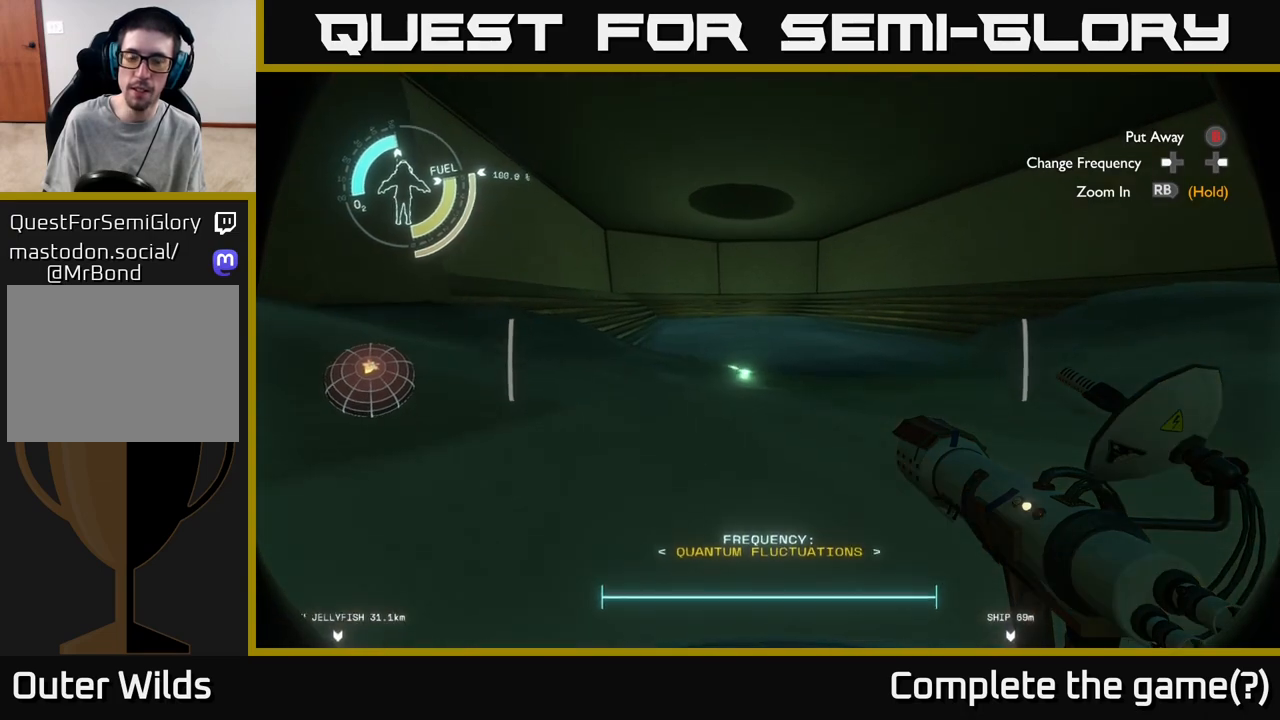
{"buttons": ["R2"], "left_stick": "up", "right_stick": "center", "events": [[217, "A", "up"], [233, "R2", "down"]]}
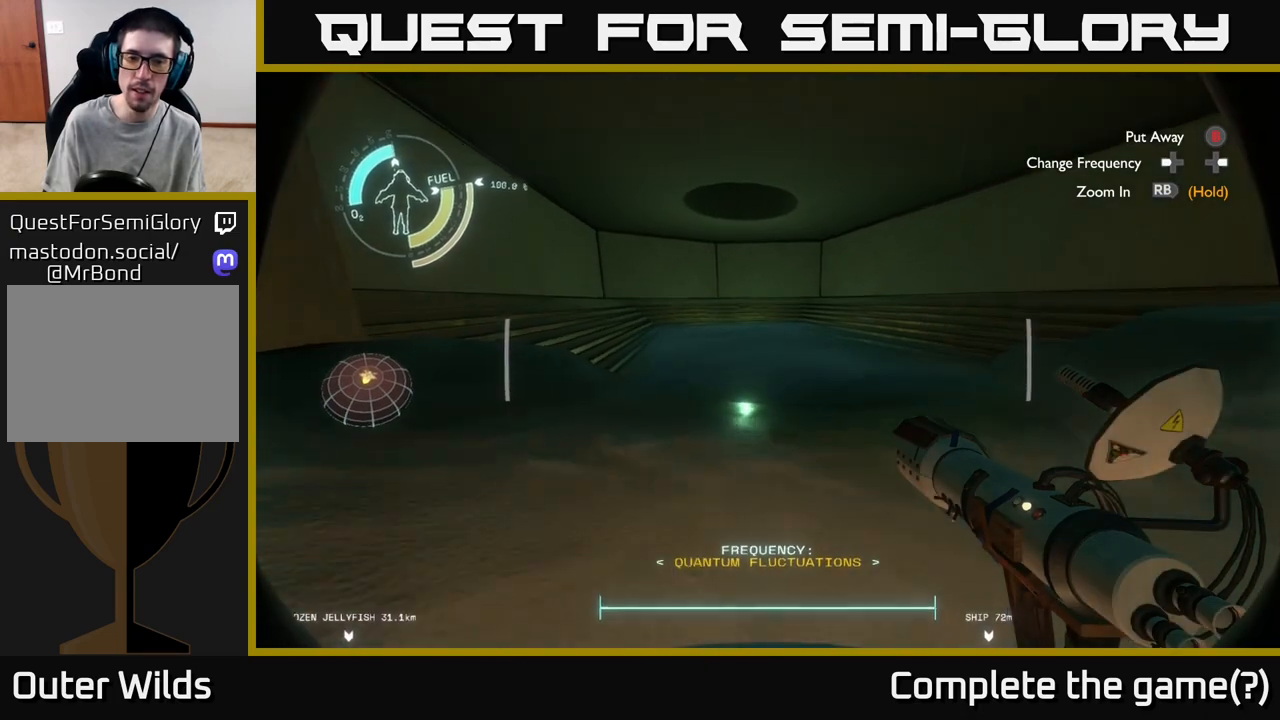
{"buttons": ["R2"], "left_stick": "up", "right_stick": "center", "events": [[67, "A", "down"], [250, "A", "up"]]}
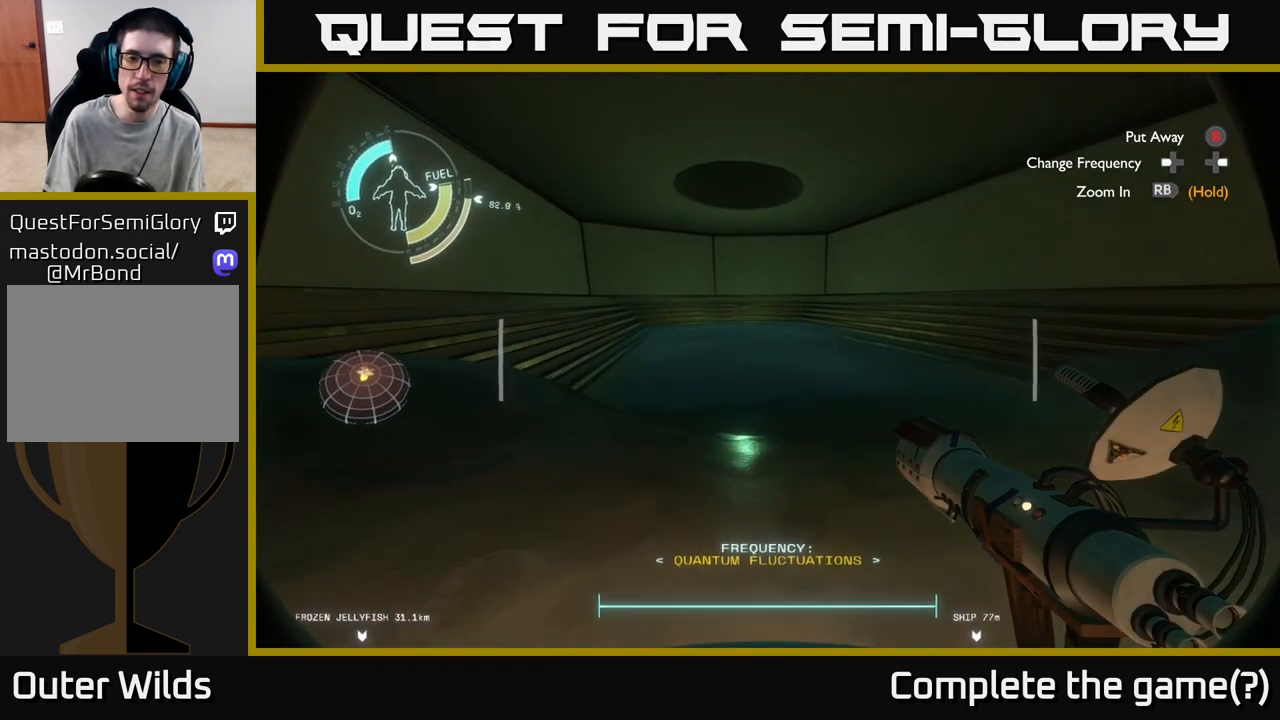
{"buttons": [], "left_stick": "up", "right_stick": "center", "events": [[267, "R2", "up"]]}
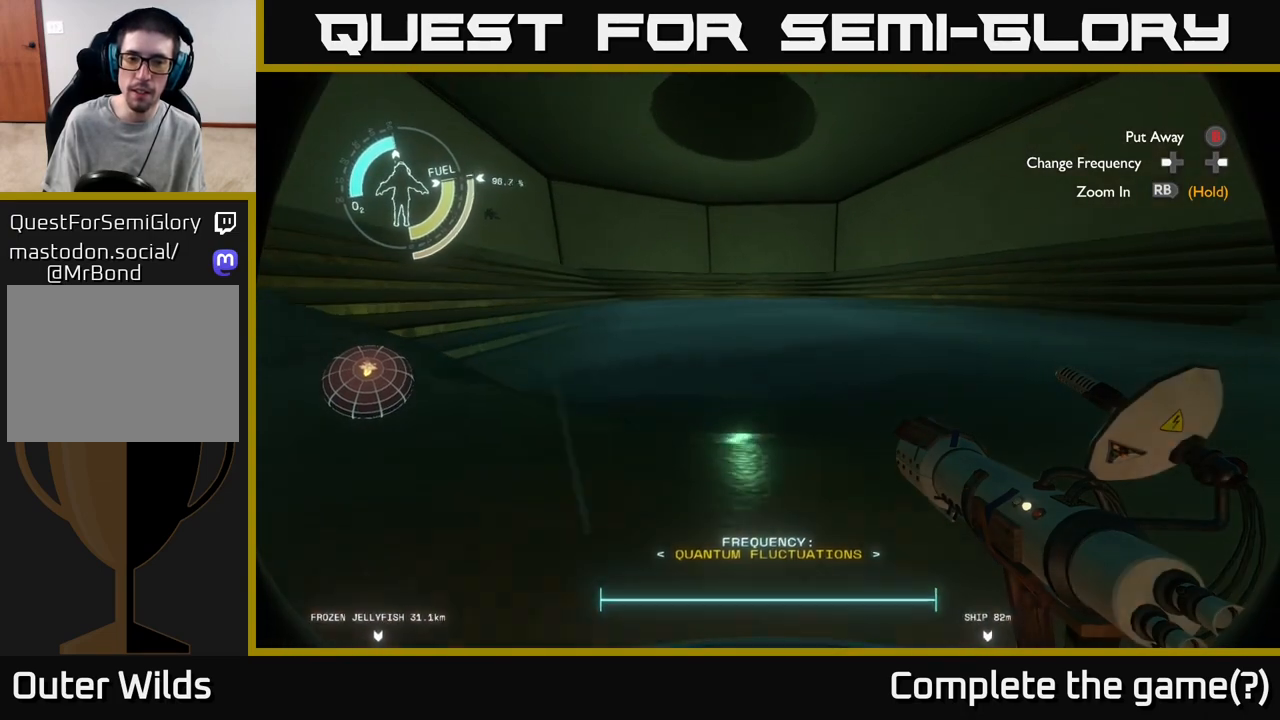
{"buttons": [], "left_stick": "up", "right_stick": "center", "events": []}
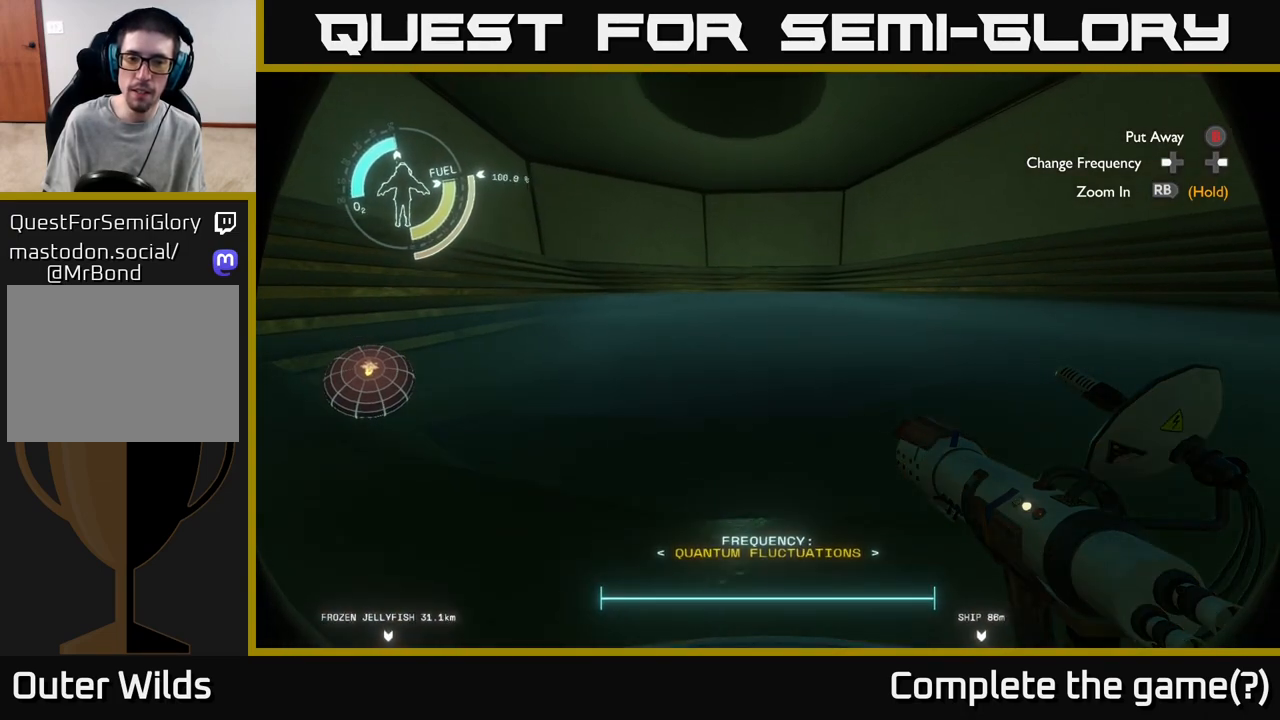
{"buttons": [], "left_stick": "up", "right_stick": "center", "events": []}
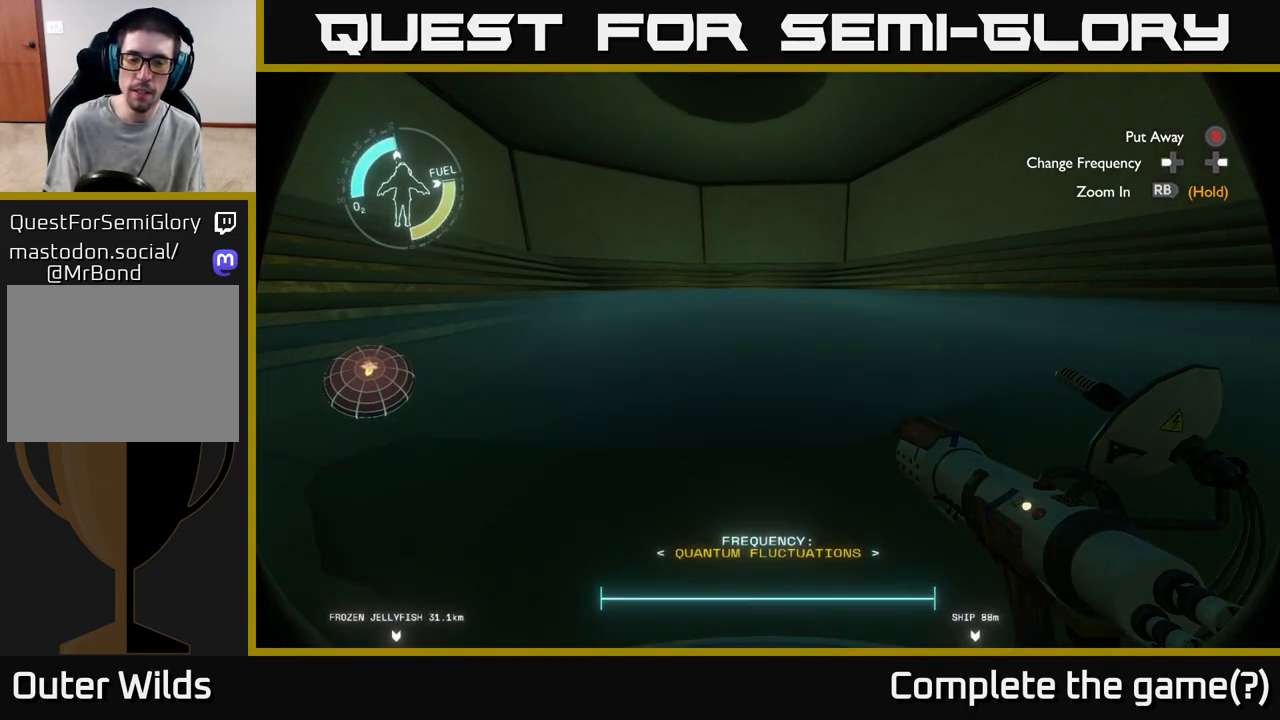
{"buttons": [], "left_stick": "up", "right_stick": "down", "events": [[367, "right_stick", "down"]]}
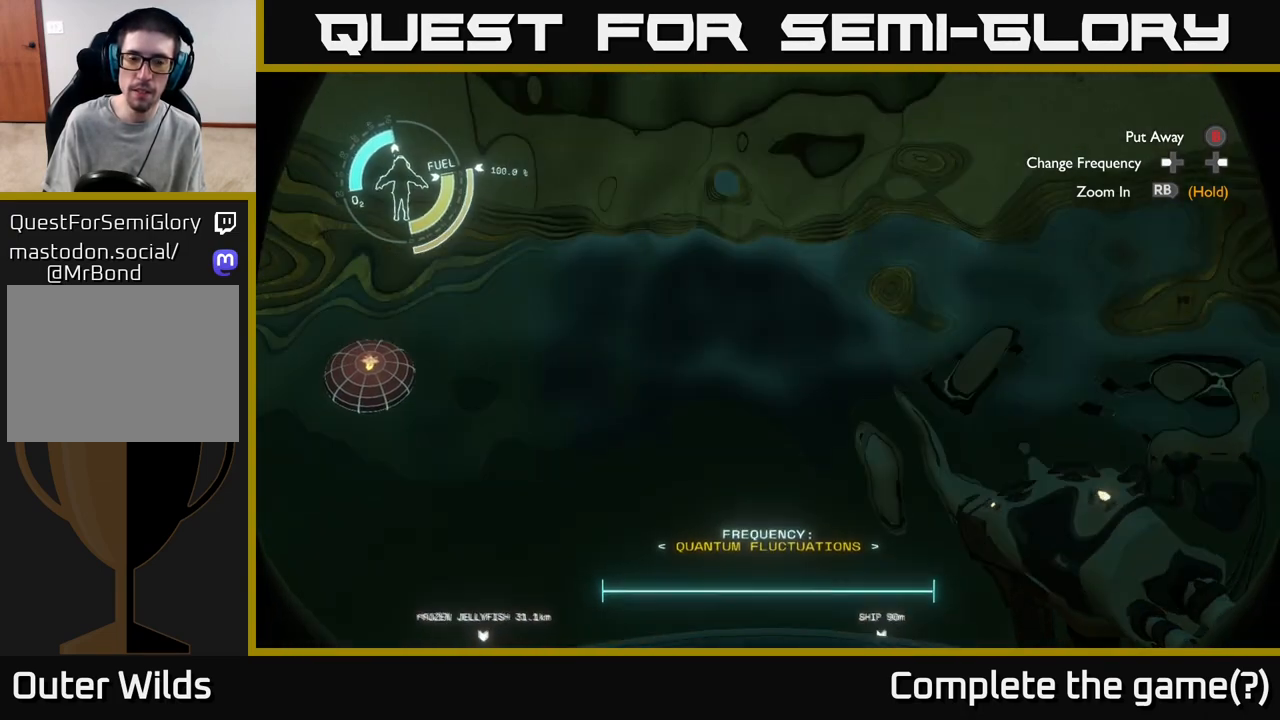
{"buttons": [], "left_stick": "up", "right_stick": "center", "events": [[133, "right_stick", "center"]]}
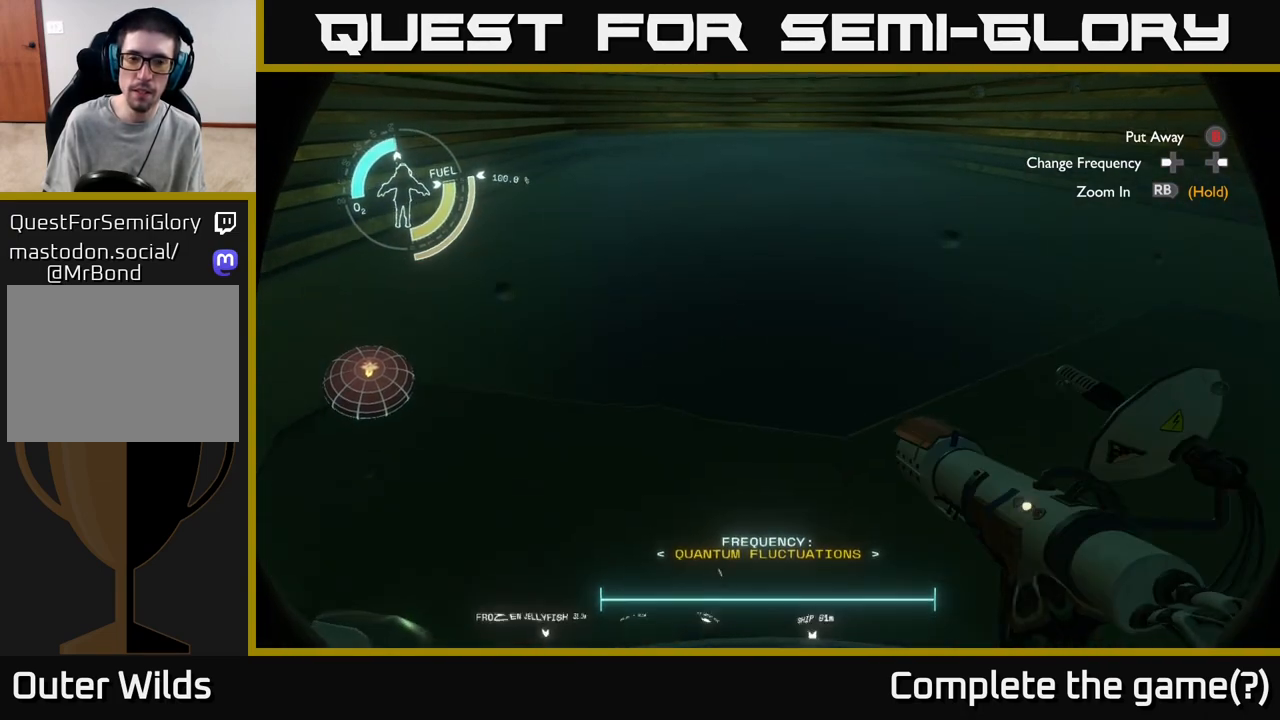
{"buttons": [], "left_stick": "up", "right_stick": "center", "events": []}
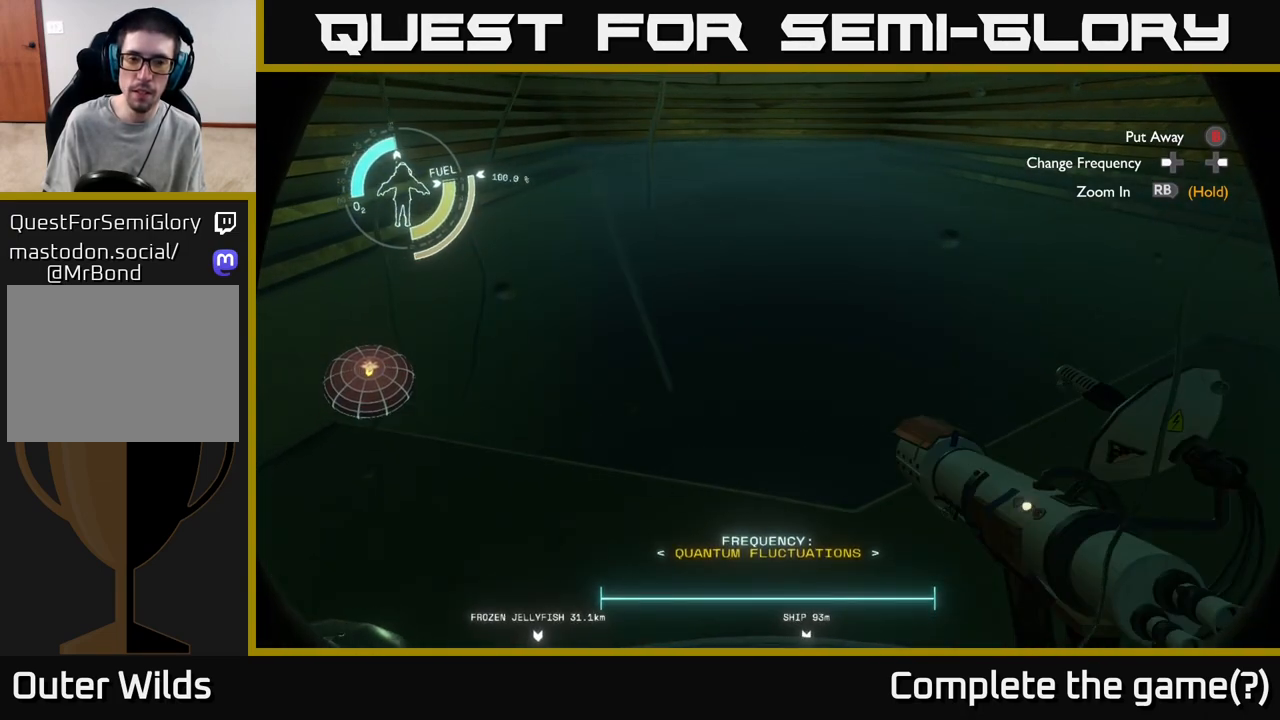
{"buttons": [], "left_stick": "up", "right_stick": "center", "events": [[200, "right_stick", "down"], [467, "right_stick", "center"]]}
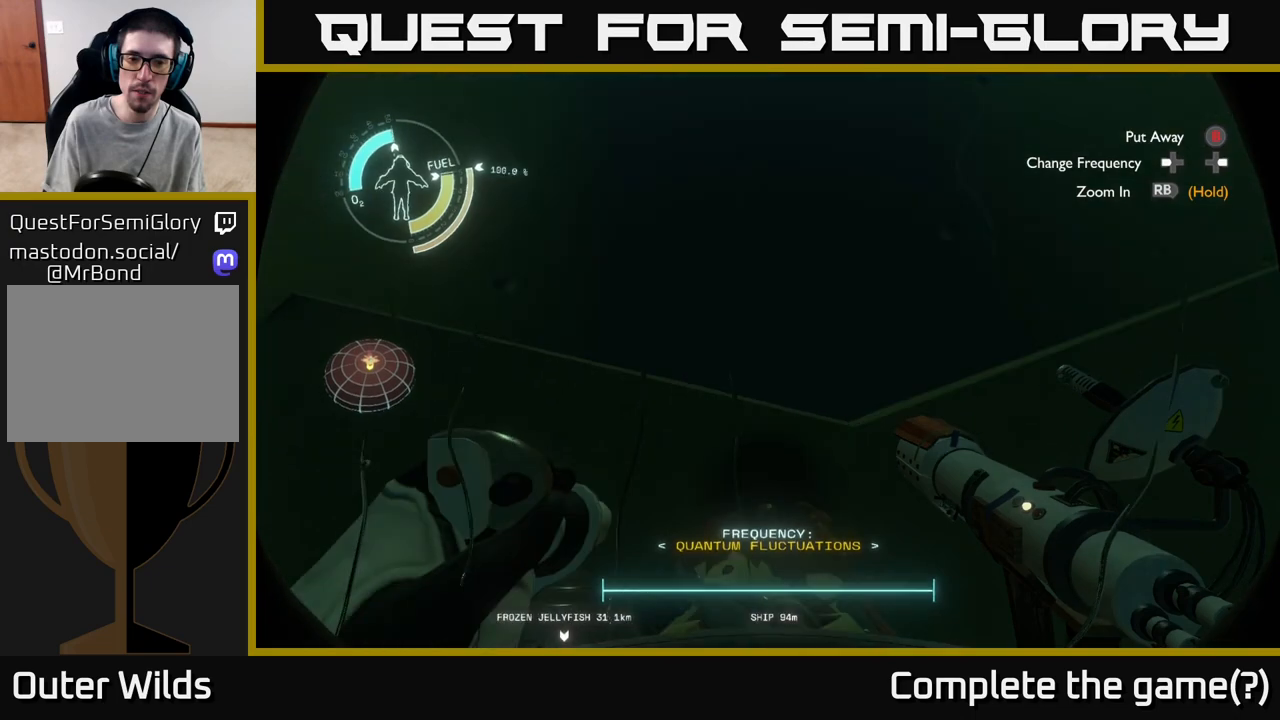
{"buttons": [], "left_stick": "up", "right_stick": "center", "events": []}
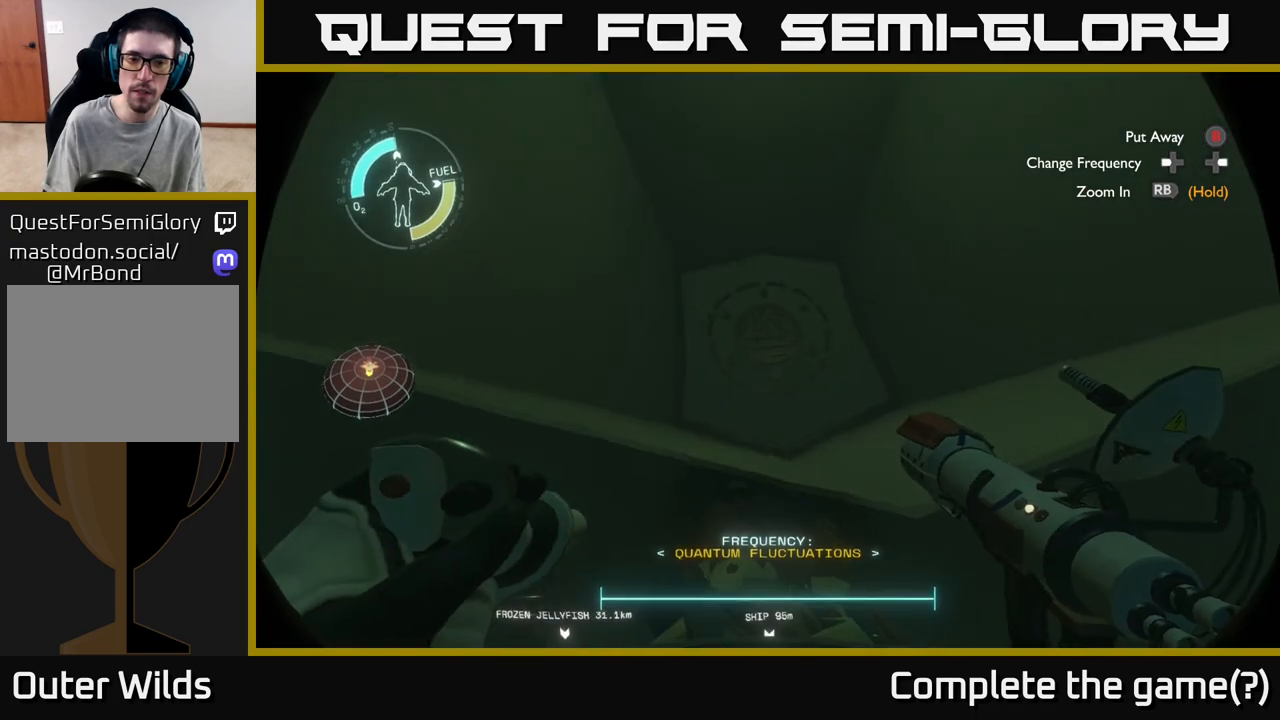
{"buttons": [], "left_stick": "up", "right_stick": "center", "events": []}
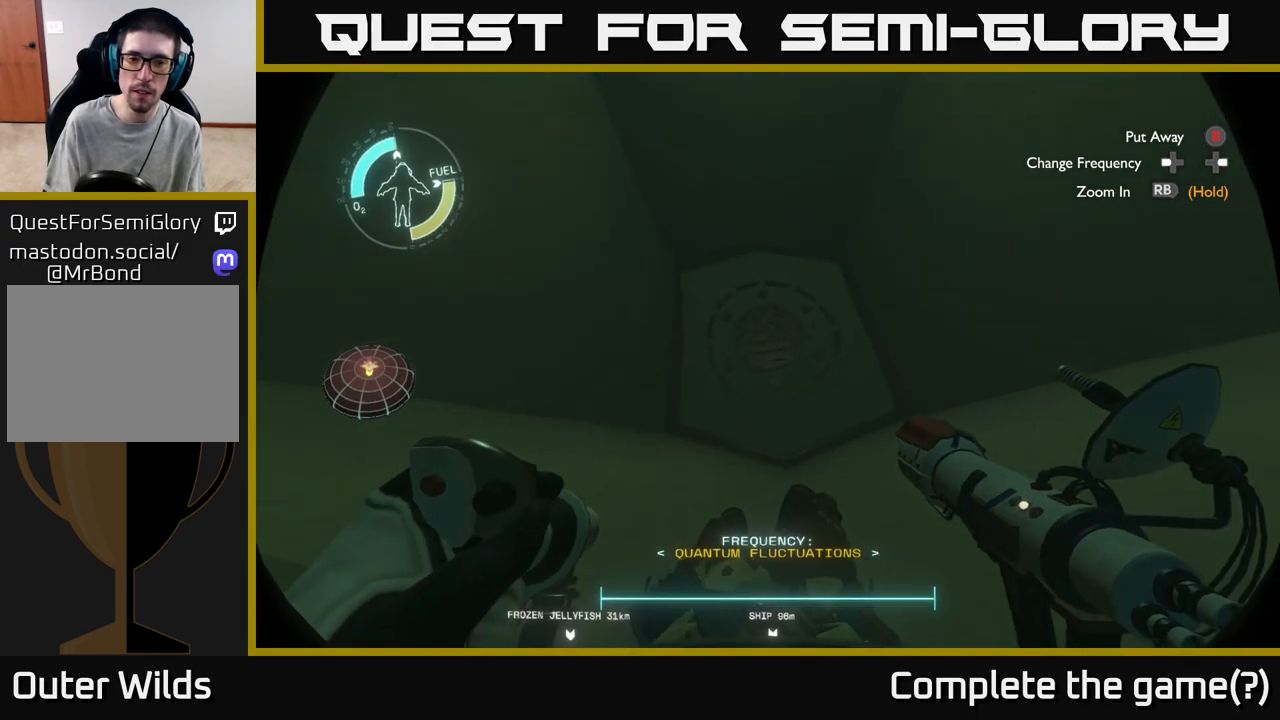
{"buttons": [], "left_stick": "up", "right_stick": "center", "events": []}
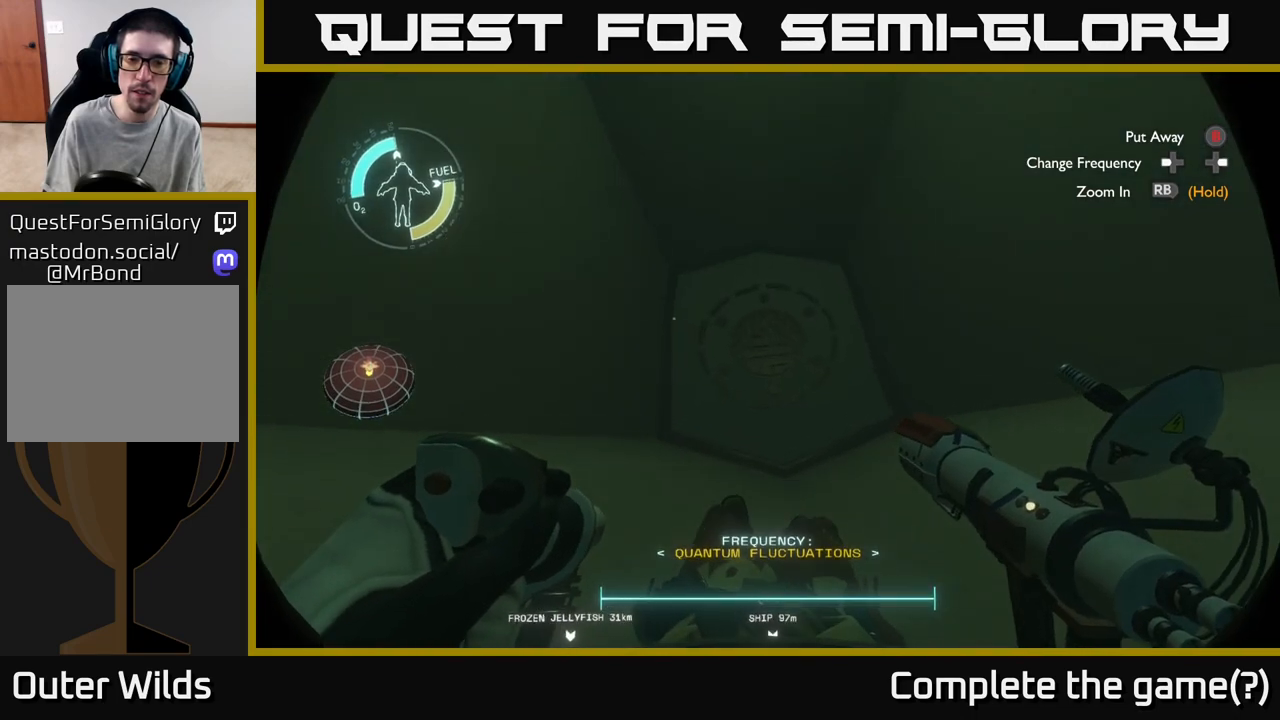
{"buttons": ["L2"], "left_stick": "up", "right_stick": "center", "events": [[183, "L2", "down"]]}
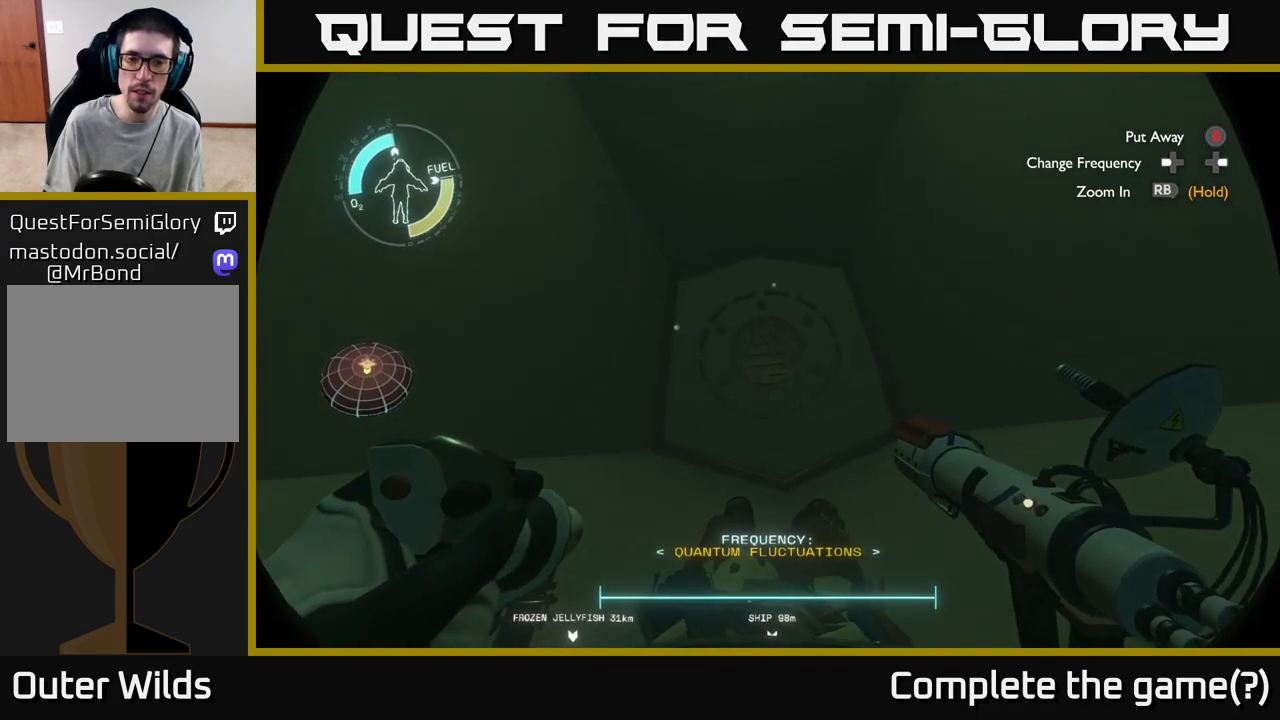
{"buttons": ["L2"], "left_stick": "up", "right_stick": "down", "events": [[383, "right_stick", "down"]]}
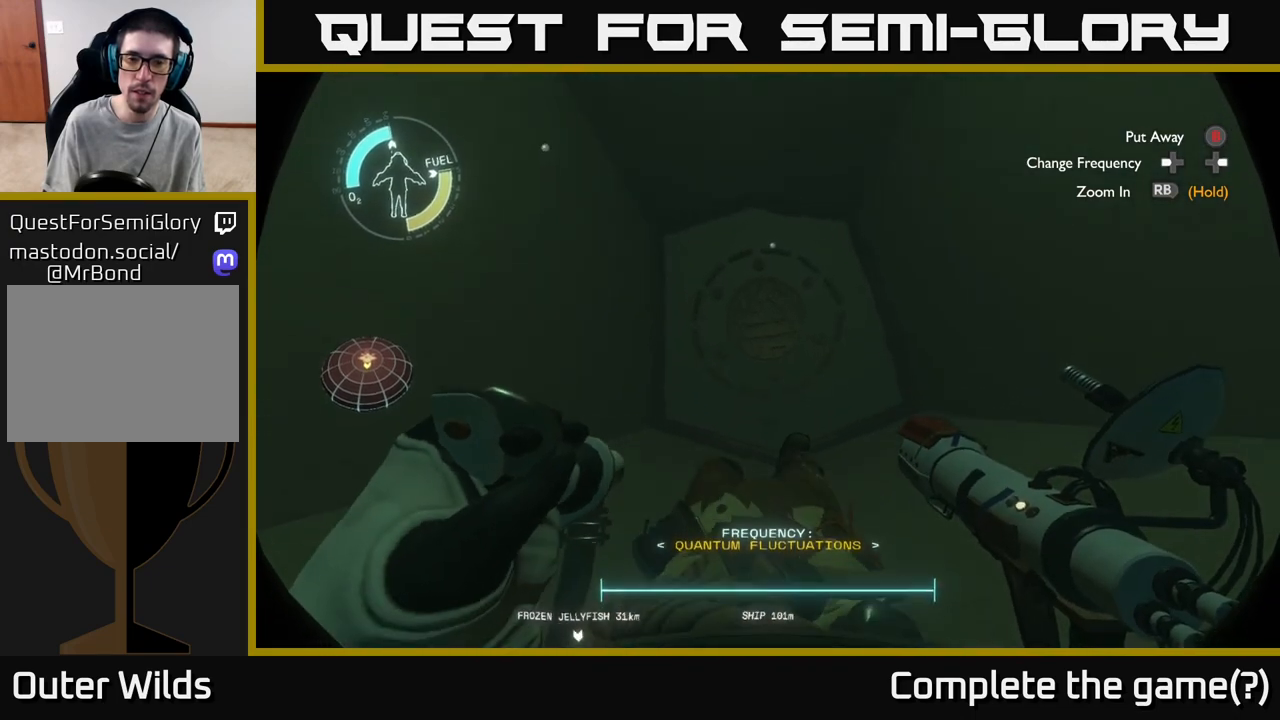
{"buttons": [], "left_stick": "up", "right_stick": "center", "events": [[50, "L2", "up"], [50, "right_stick", "center"]]}
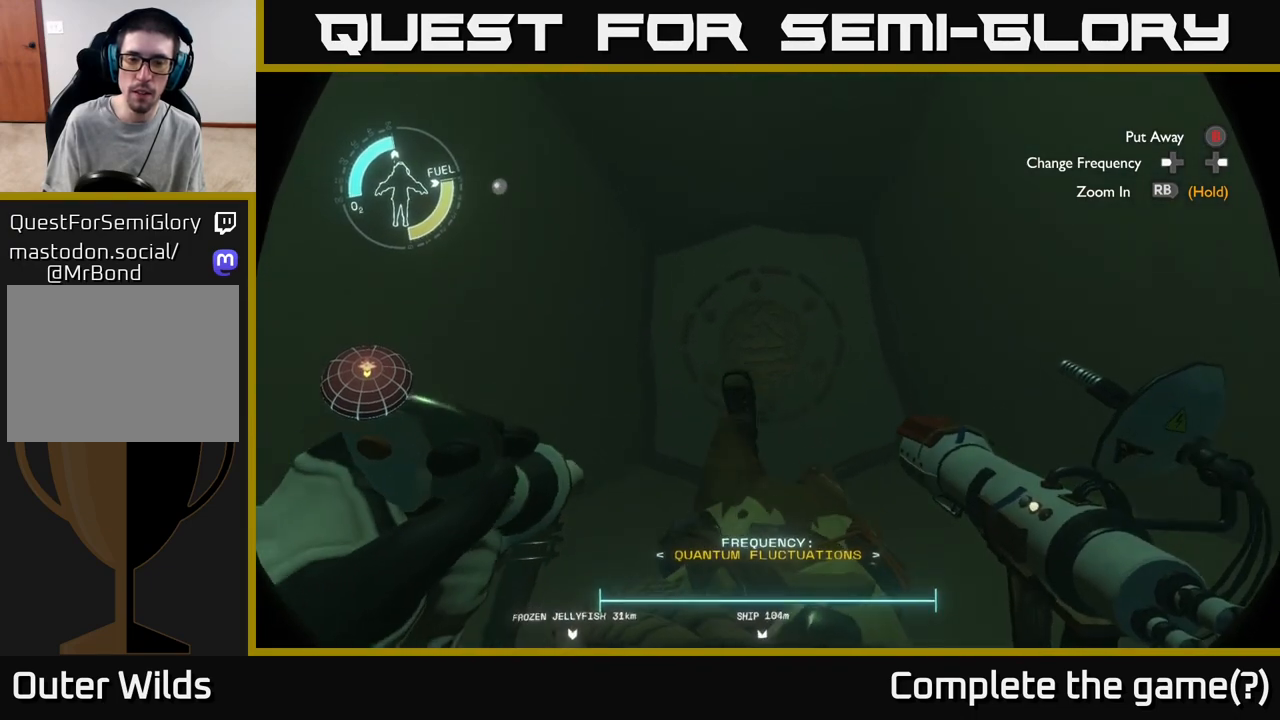
{"buttons": ["R2"], "left_stick": "down", "right_stick": "center", "events": [[200, "R2", "down"], [367, "left_stick", "center"], [417, "left_stick", "down"]]}
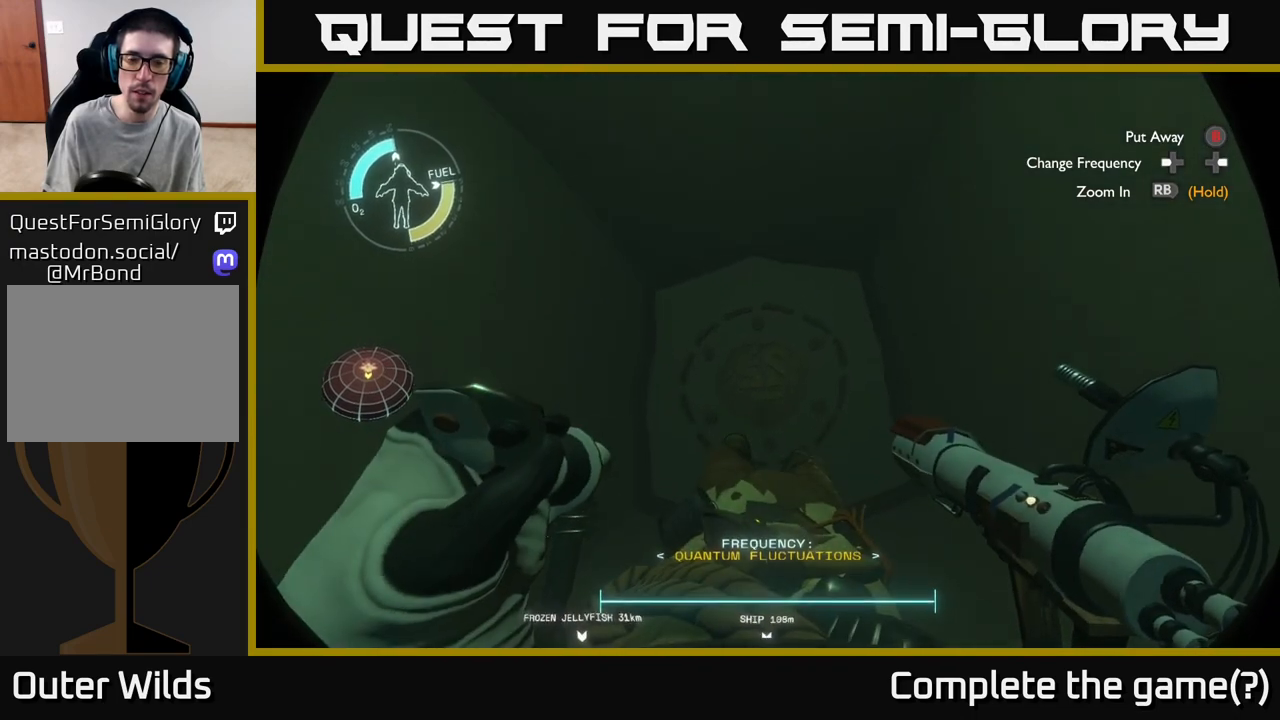
{"buttons": ["L2"], "left_stick": "center", "right_stick": "down", "events": [[83, "L2", "down"], [83, "R2", "up"], [183, "left_stick", "down-left"], [300, "left_stick", "center"], [500, "right_stick", "down"]]}
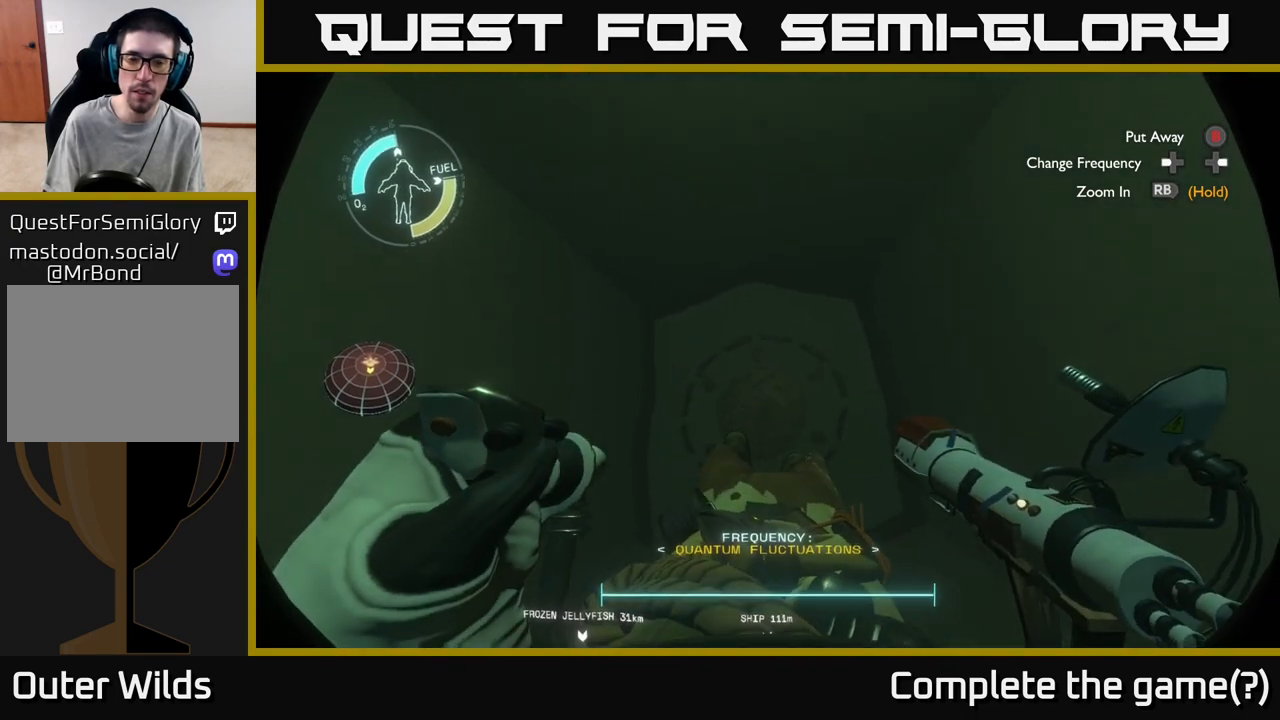
{"buttons": ["L2"], "left_stick": "down", "right_stick": "center", "events": [[150, "right_stick", "center"], [317, "left_stick", "down"]]}
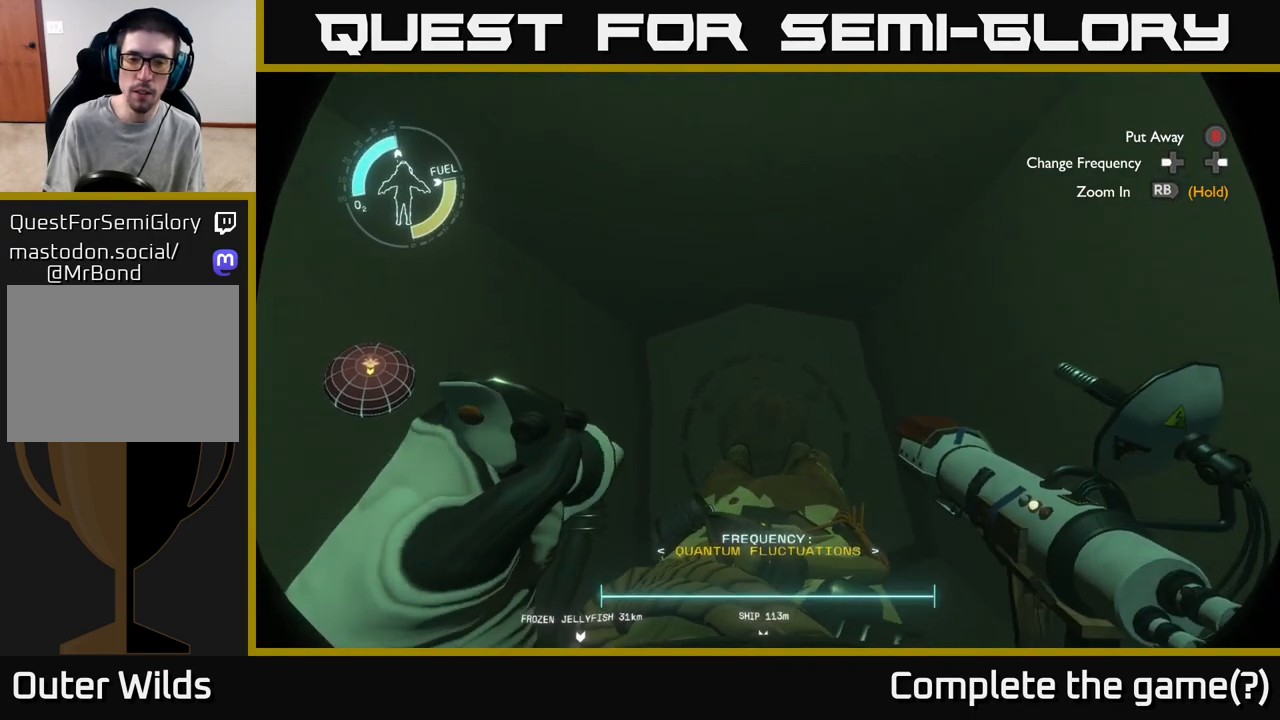
{"buttons": ["L2"], "left_stick": "center", "right_stick": "center", "events": [[417, "left_stick", "center"]]}
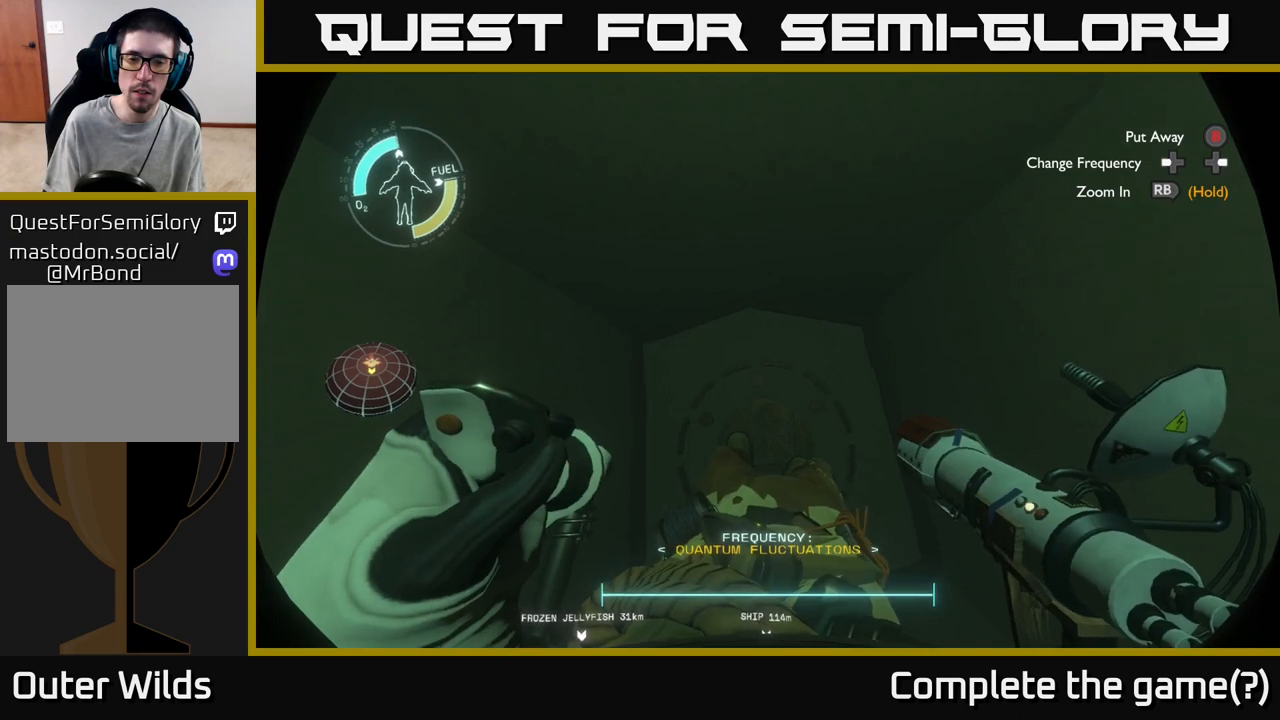
{"buttons": ["L2"], "left_stick": "center", "right_stick": "center", "events": []}